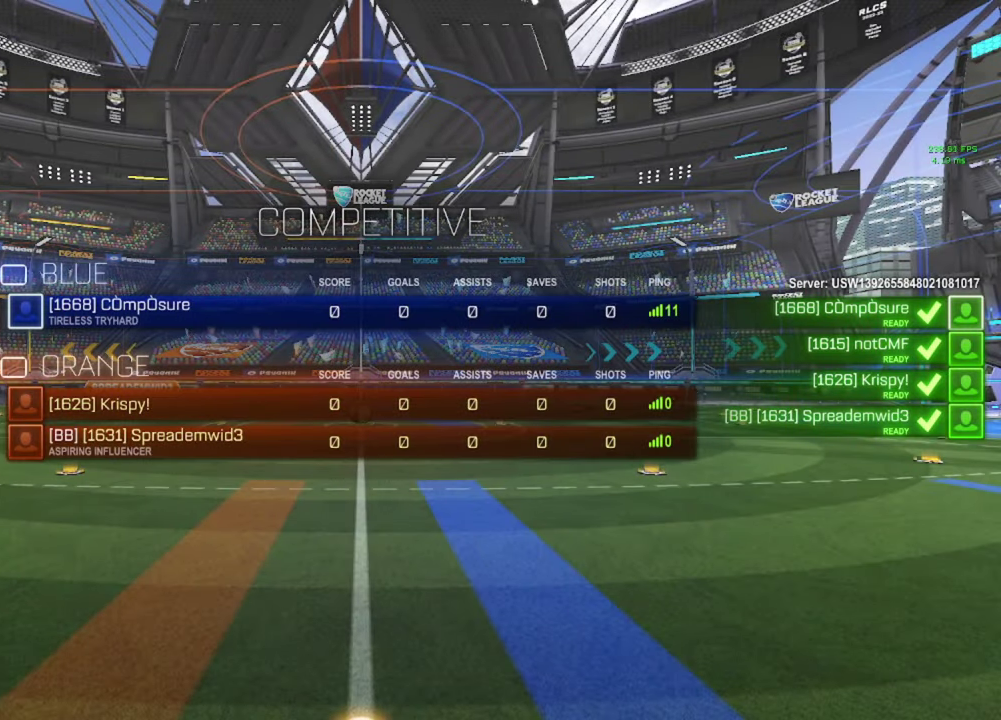
Gameplay with a controller (Xbox layout); each line is a JSON object with the inputs held at the frame after it. "events" lists button and stick changes between this image and that frame as [ms after this image, input, new state], when the widget could be followed in between.
{"buttons": ["L3"], "left_stick": "center", "right_stick": "center"}
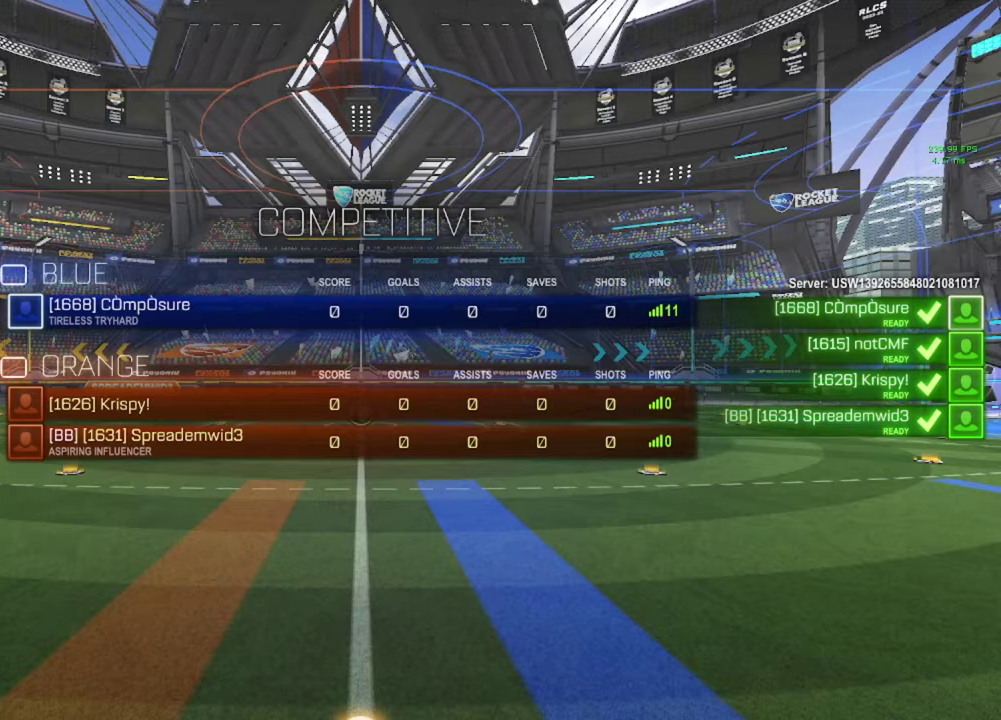
{"buttons": ["L3"], "left_stick": "center", "right_stick": "center", "events": []}
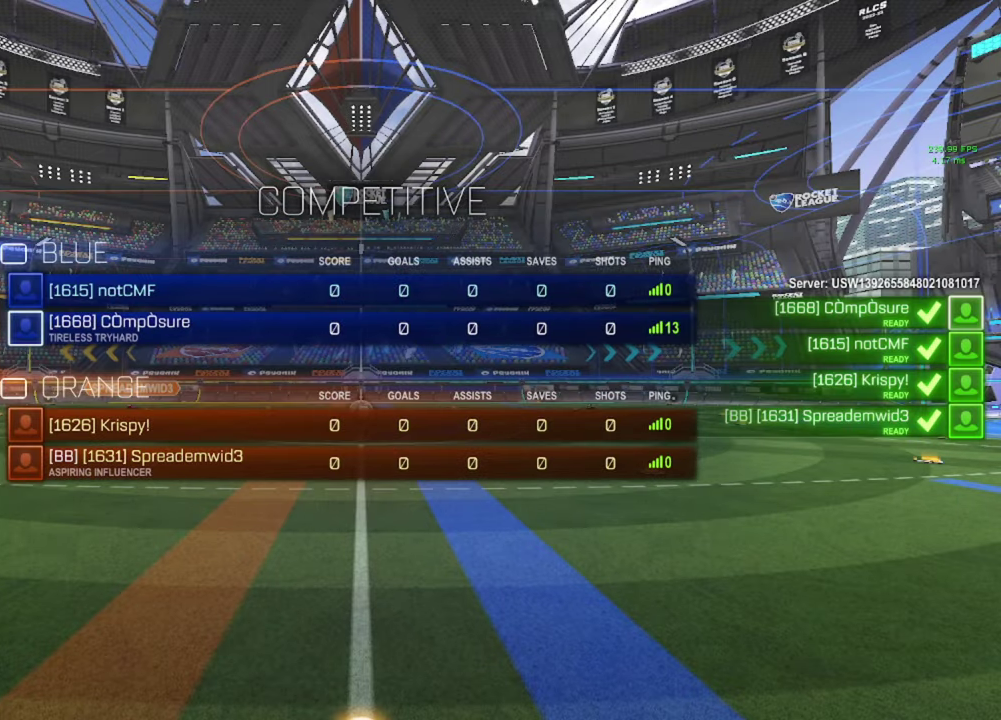
{"buttons": [], "left_stick": "center", "right_stick": "center", "events": [[17, "L3", "up"]]}
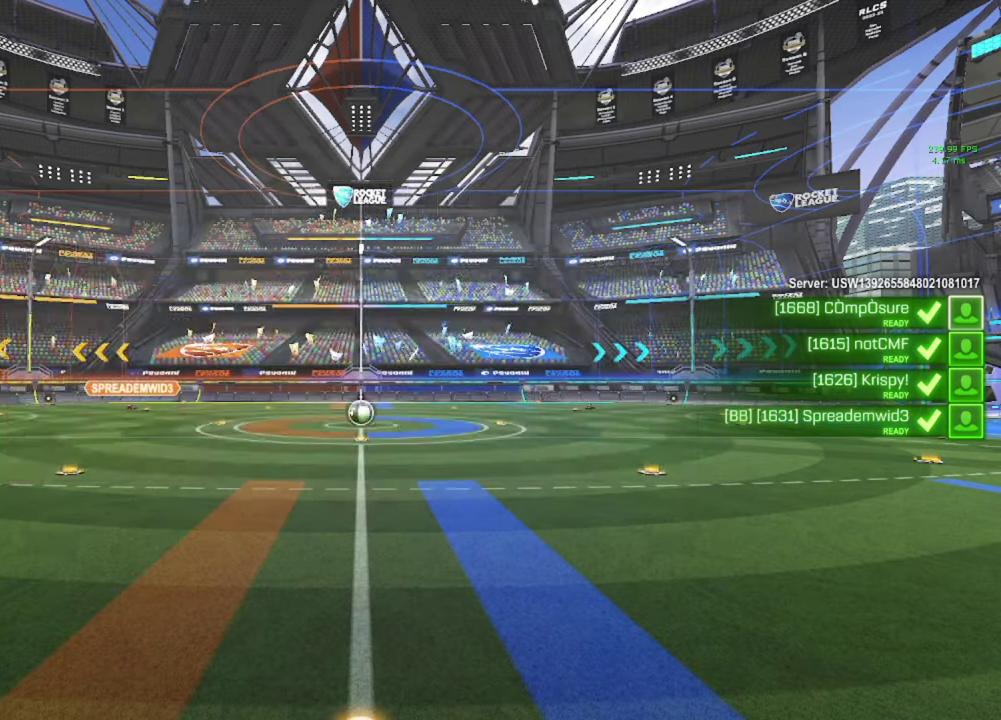
{"buttons": [], "left_stick": "center", "right_stick": "center", "events": []}
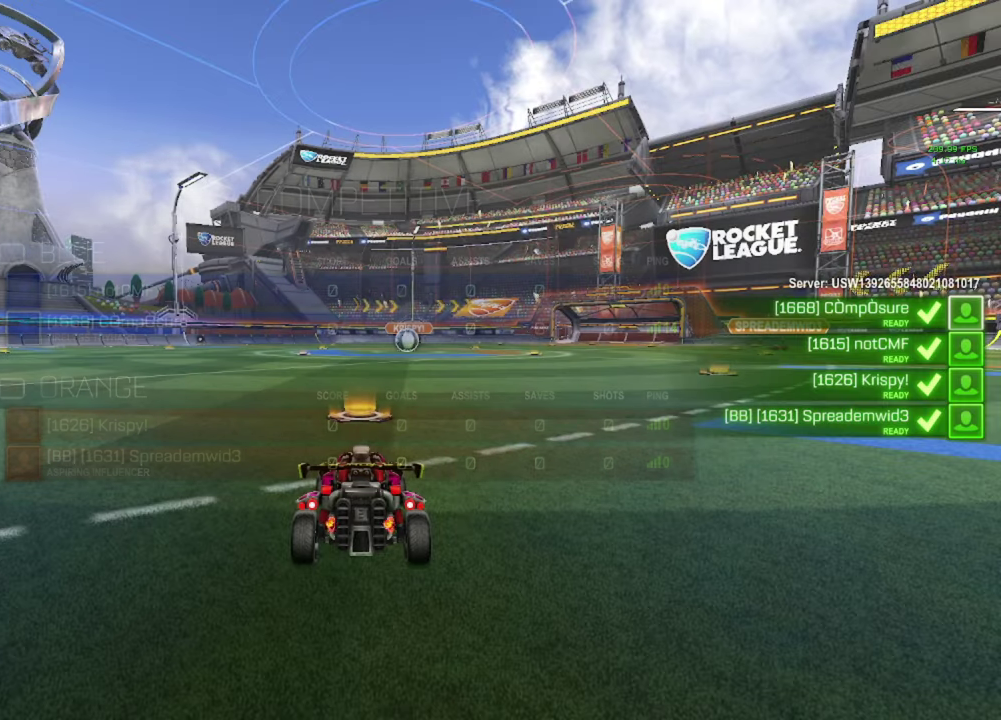
{"buttons": ["L3"], "left_stick": "center", "right_stick": "center", "events": [[233, "L3", "down"], [350, "L3", "up"], [500, "L3", "down"]]}
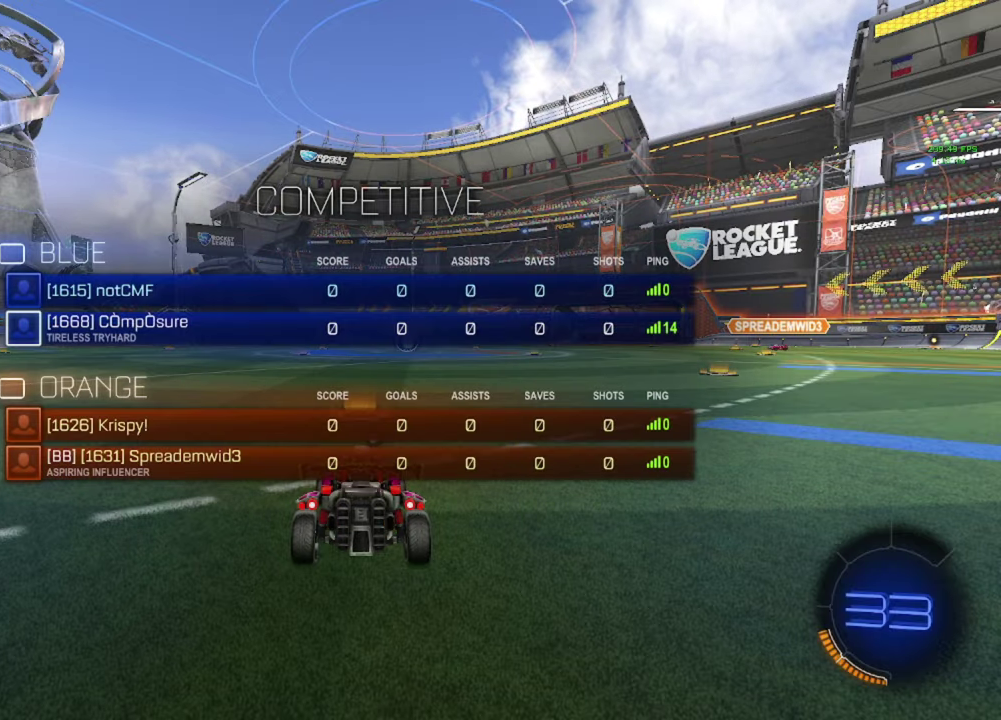
{"buttons": [], "left_stick": "center", "right_stick": "center", "events": [[67, "L3", "up"]]}
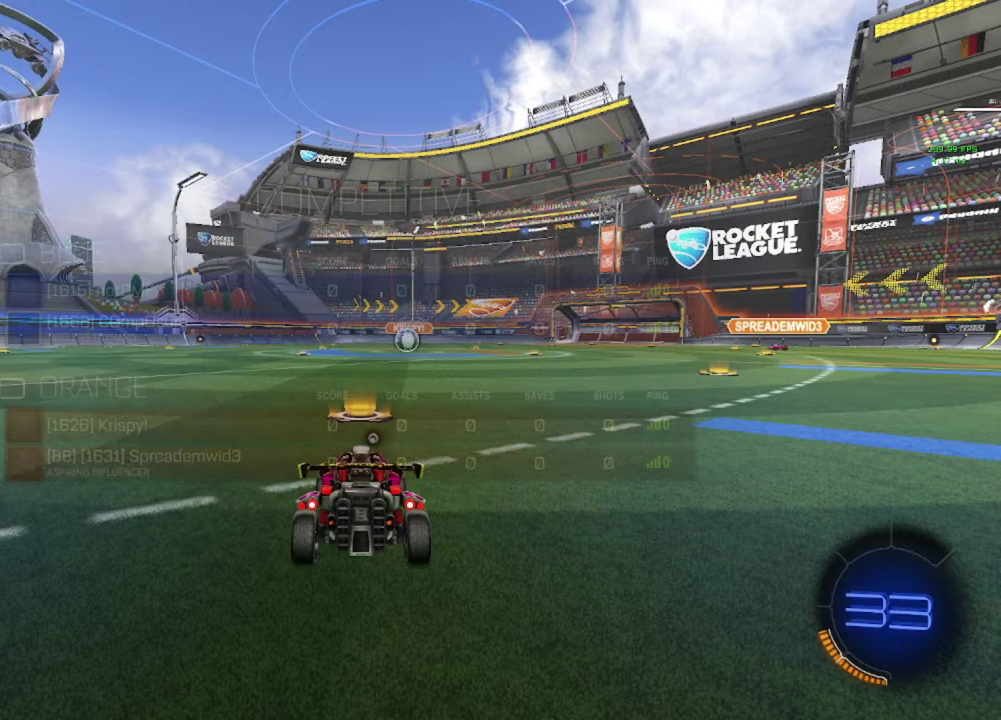
{"buttons": [], "left_stick": "center", "right_stick": "center", "events": []}
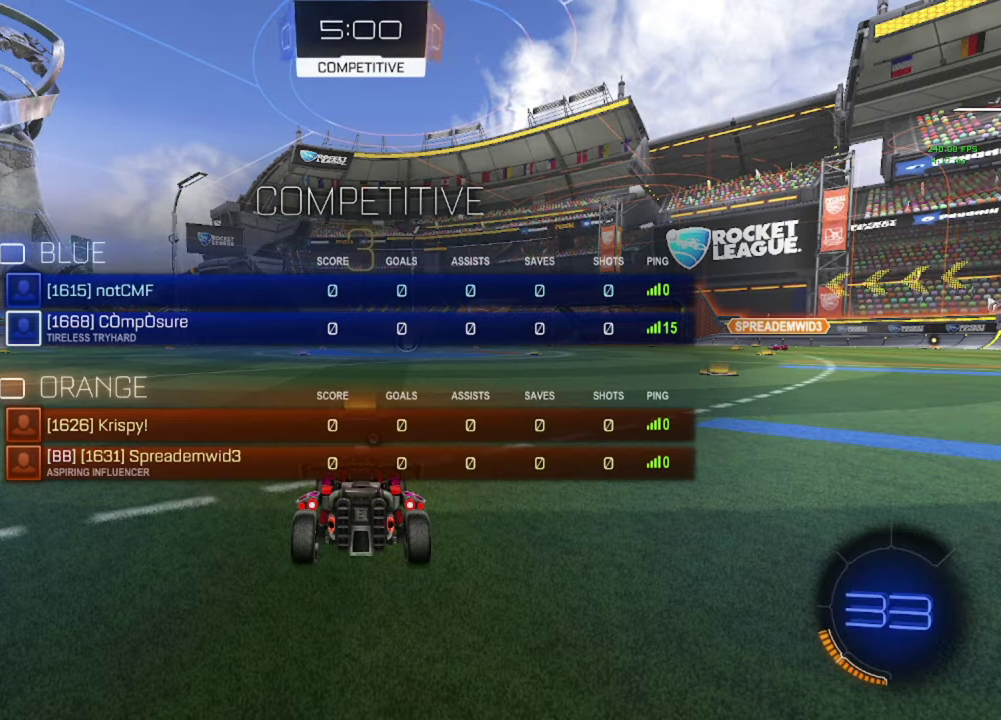
{"buttons": ["Y"], "left_stick": "center", "right_stick": "center", "events": [[167, "Y", "down"], [217, "Y", "up"], [317, "Y", "down"], [383, "Y", "up"], [450, "Y", "down"]]}
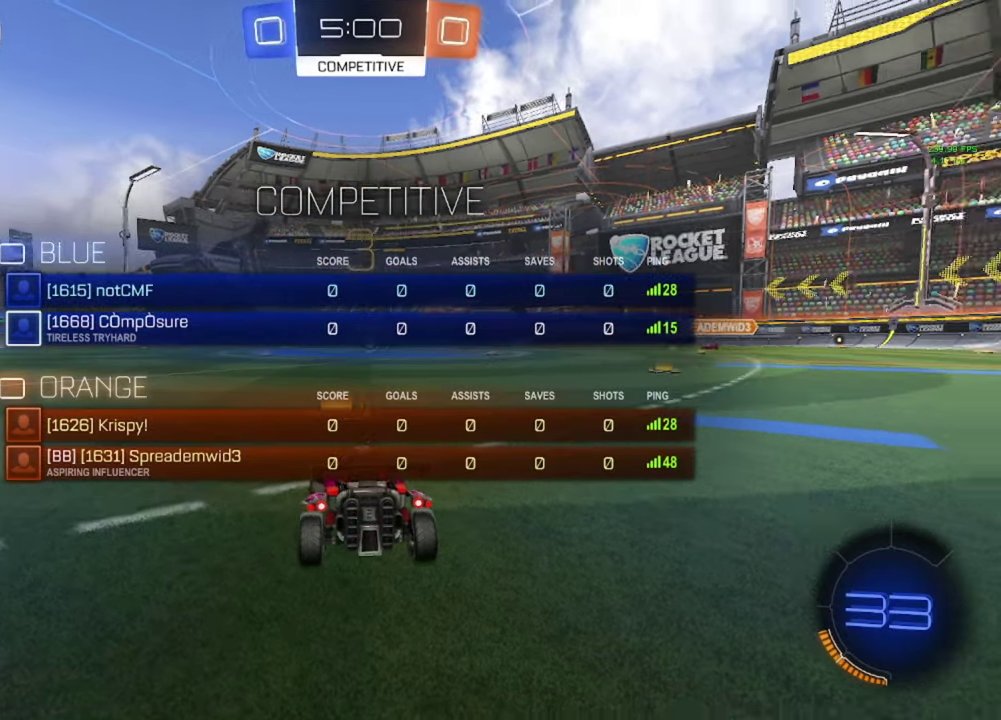
{"buttons": ["L3"], "left_stick": "center", "right_stick": "center", "events": [[17, "Y", "up"], [100, "Y", "down"], [167, "Y", "up"], [250, "Y", "down"], [317, "Y", "up"], [383, "Y", "down"], [467, "Y", "up"], [483, "L3", "down"]]}
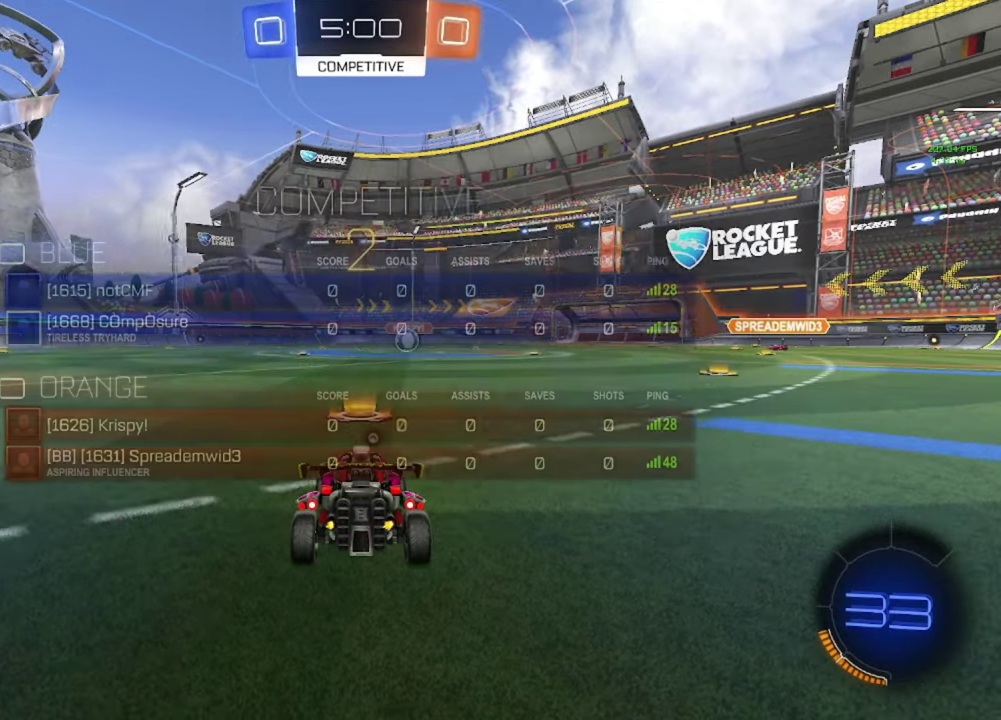
{"buttons": [], "left_stick": "center", "right_stick": "center", "events": [[50, "Y", "down"], [67, "L3", "up"], [100, "Y", "up"], [150, "L3", "down"], [183, "Y", "down"], [217, "L3", "up"], [217, "Y", "up"], [300, "Y", "down"], [317, "L3", "down"], [367, "Y", "up"], [383, "L3", "up"]]}
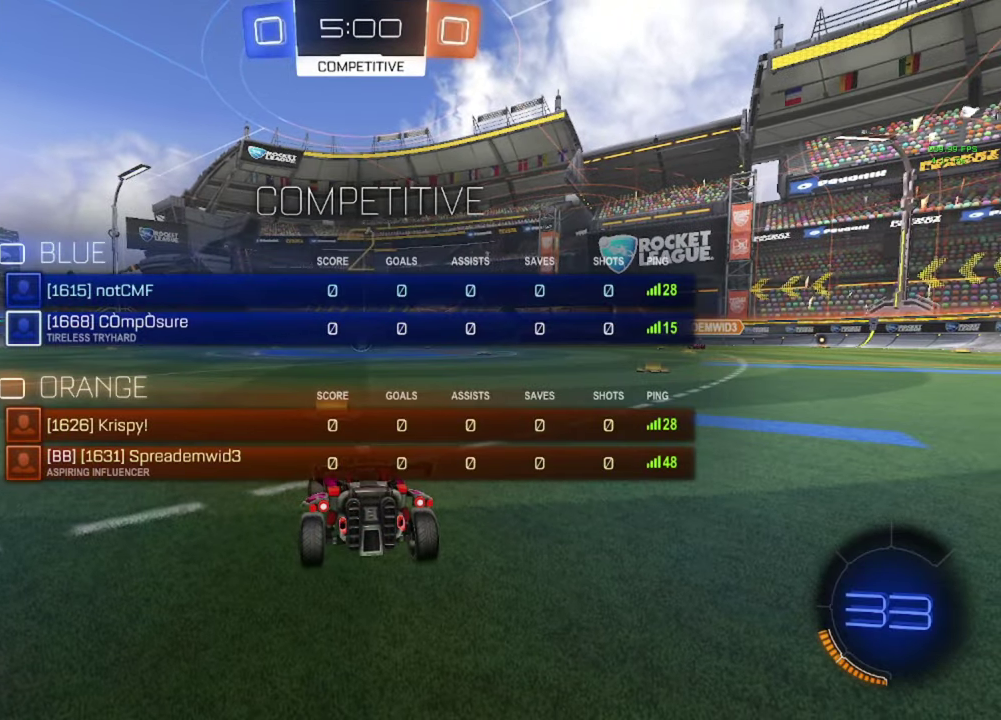
{"buttons": ["B", "R2"], "left_stick": "center", "right_stick": "center", "events": [[50, "B", "down"], [117, "R2", "down"]]}
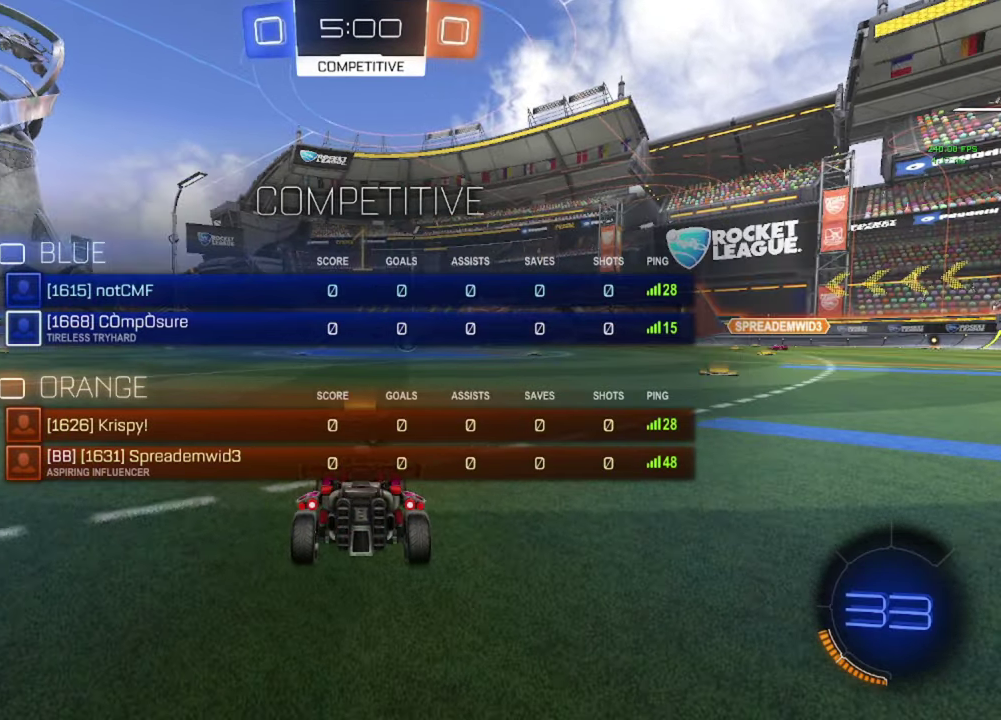
{"buttons": ["B", "R2"], "left_stick": "center", "right_stick": "center", "events": [[167, "B", "up"], [467, "B", "down"]]}
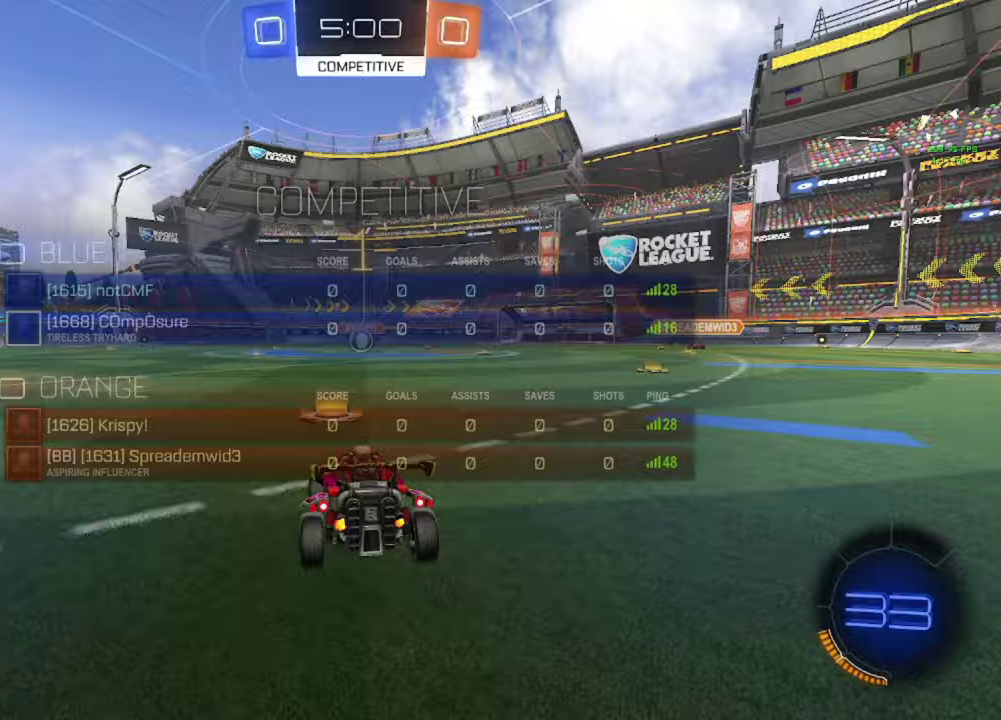
{"buttons": ["R2"], "left_stick": "down", "right_stick": "center", "events": [[67, "left_stick", "down-right"], [183, "A", "down"], [217, "left_stick", "up-left"], [233, "A", "up"], [250, "B", "up"], [317, "B", "down"], [333, "A", "down"], [383, "left_stick", "down"], [450, "A", "up"], [467, "B", "up"]]}
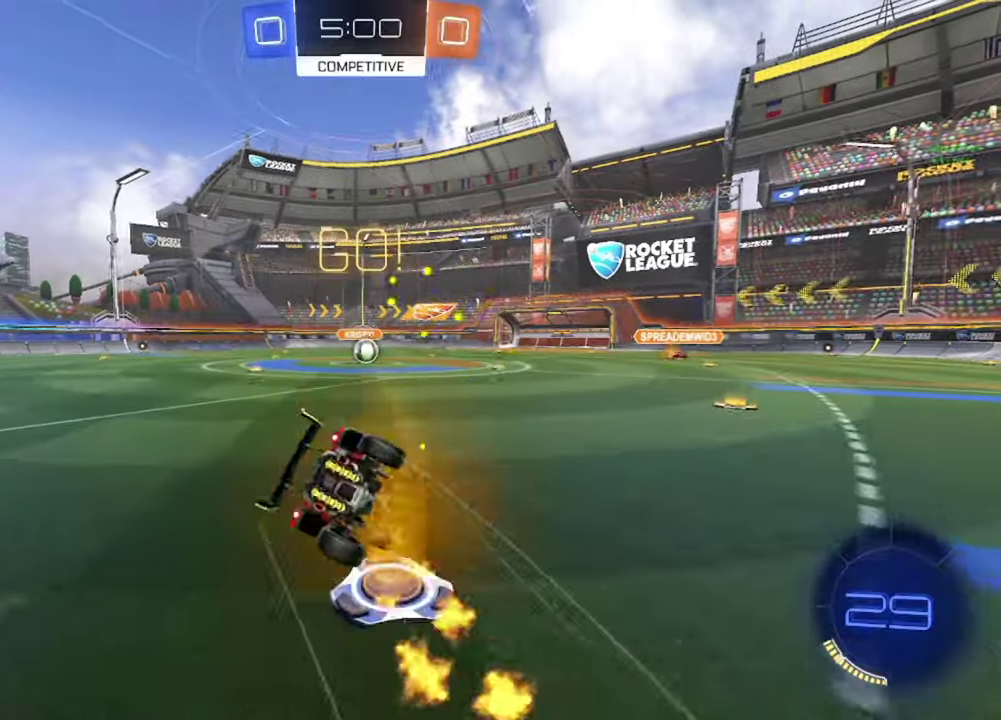
{"buttons": ["R2"], "left_stick": "down-left", "right_stick": "center", "events": [[167, "left_stick", "down-left"], [233, "left_stick", "left"], [317, "left_stick", "down-left"]]}
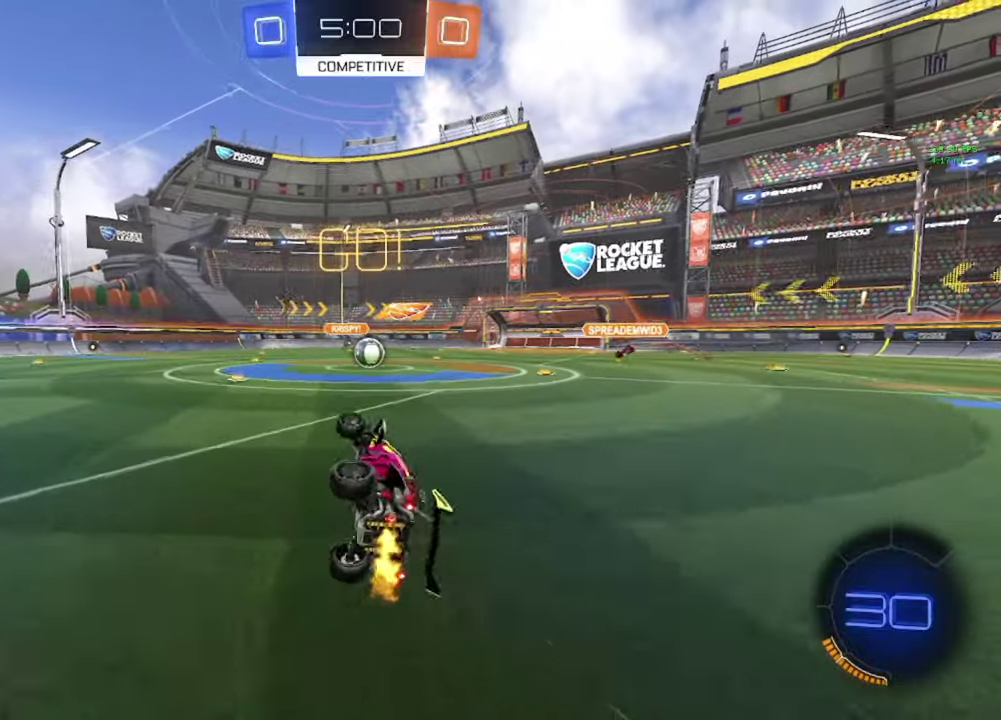
{"buttons": ["R2"], "left_stick": "center", "right_stick": "center", "events": [[100, "left_stick", "left"], [183, "left_stick", "center"], [217, "B", "down"], [283, "B", "up"], [283, "left_stick", "left"], [367, "B", "down"], [433, "B", "up"], [483, "left_stick", "center"]]}
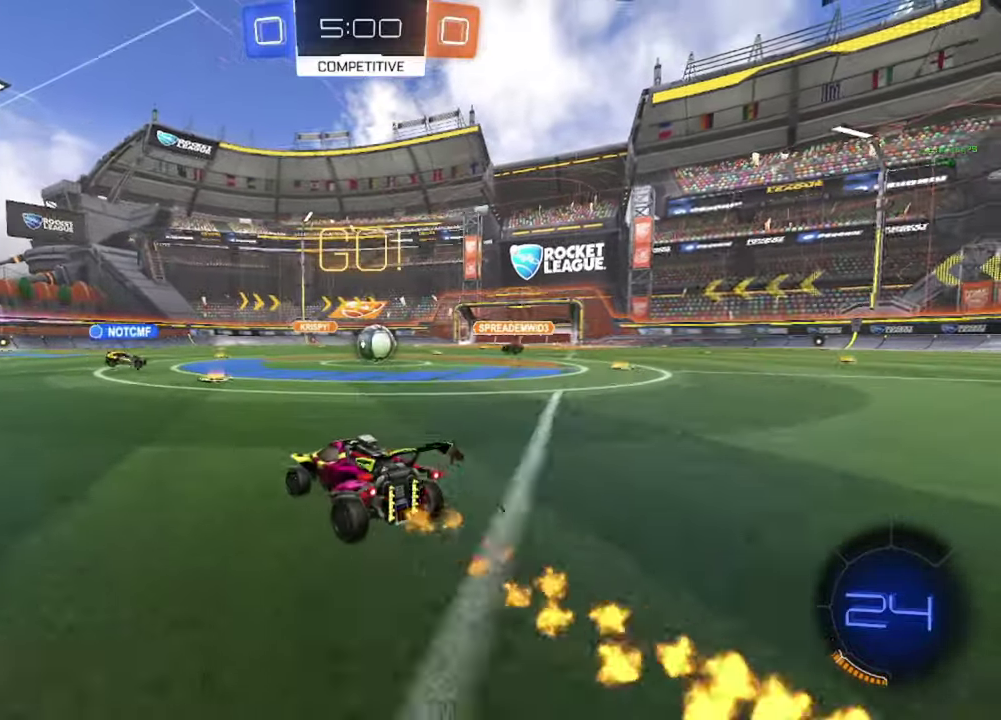
{"buttons": ["R2"], "left_stick": "right", "right_stick": "center", "events": [[183, "left_stick", "right"]]}
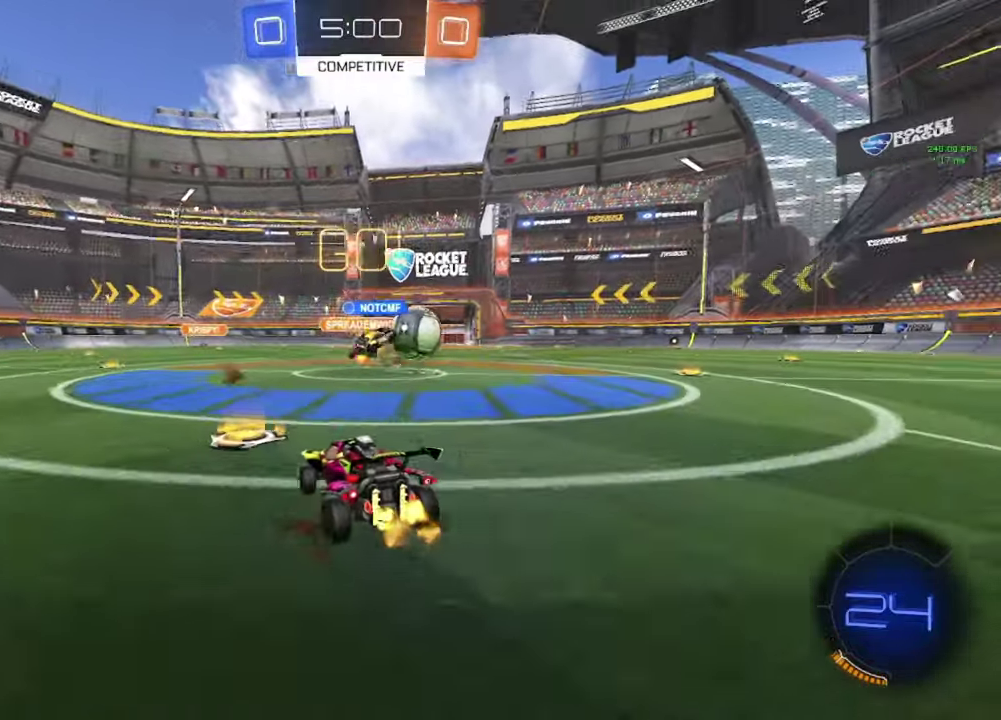
{"buttons": ["B", "R2"], "left_stick": "right", "right_stick": "center", "events": [[350, "B", "down"]]}